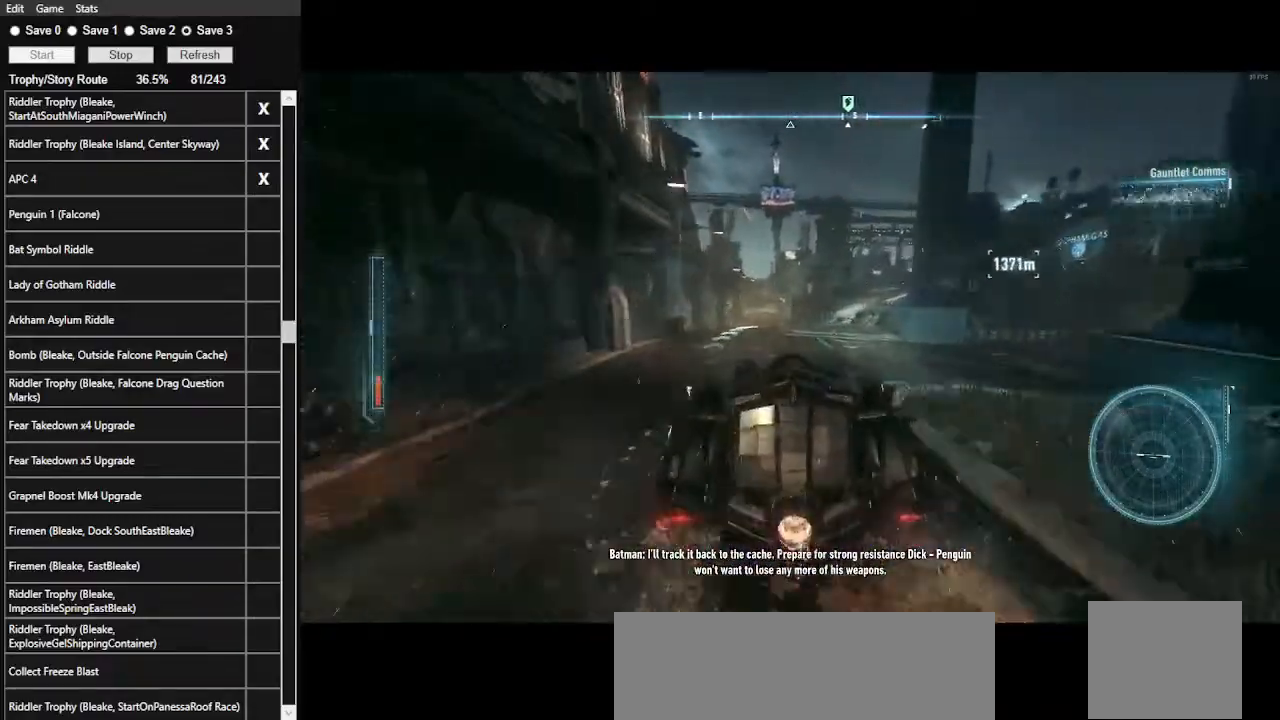
Gameplay with keyboard and mouse; each line is a JSON object with the keys and mouse buttons held at the frame after it. "events" lists presses ("down") and releases ("up") of ".", "/", "0", "1", "2", "3", "4", "5", "6", "7", "8", "9", "a", "alt_l", "alt_r", "b", "backslash", "backspace", "c", "caps_lock", "comma", "ctrl_l", "ctrl_r", "d", "e", "equals", "f", "g", "h", "i", "j", "k", "l", "lbracket", "m", "minus", "n", "o", "p", "q", "quote", "r", "rbracket", "return", "s", "semicolon", "shift_l", "shift_r", "space", "super", "t", "tab", "tilde", "u", "v", "w", "x", "y", "z", "mouse_left", "mouse_wheel" and "mouse_right" between this image and that frame as [ms after this image, input, new state], when the widget could be followed in between. "mouse_left", "mouse_wheel", "mouse_right" = the "left", "wheel", "right" buttons of the "mouse" list. No other keys are recorded. "wheel" means that the mouse wheel is clicked or scrolled. Not read: mouse_move.
{"keys": ["a", "w"], "mouse": [], "events": [[133, "mouse_left", "up"], [267, "mouse_left", "down"], [367, "mouse_left", "up"], [500, "a", "down"]]}
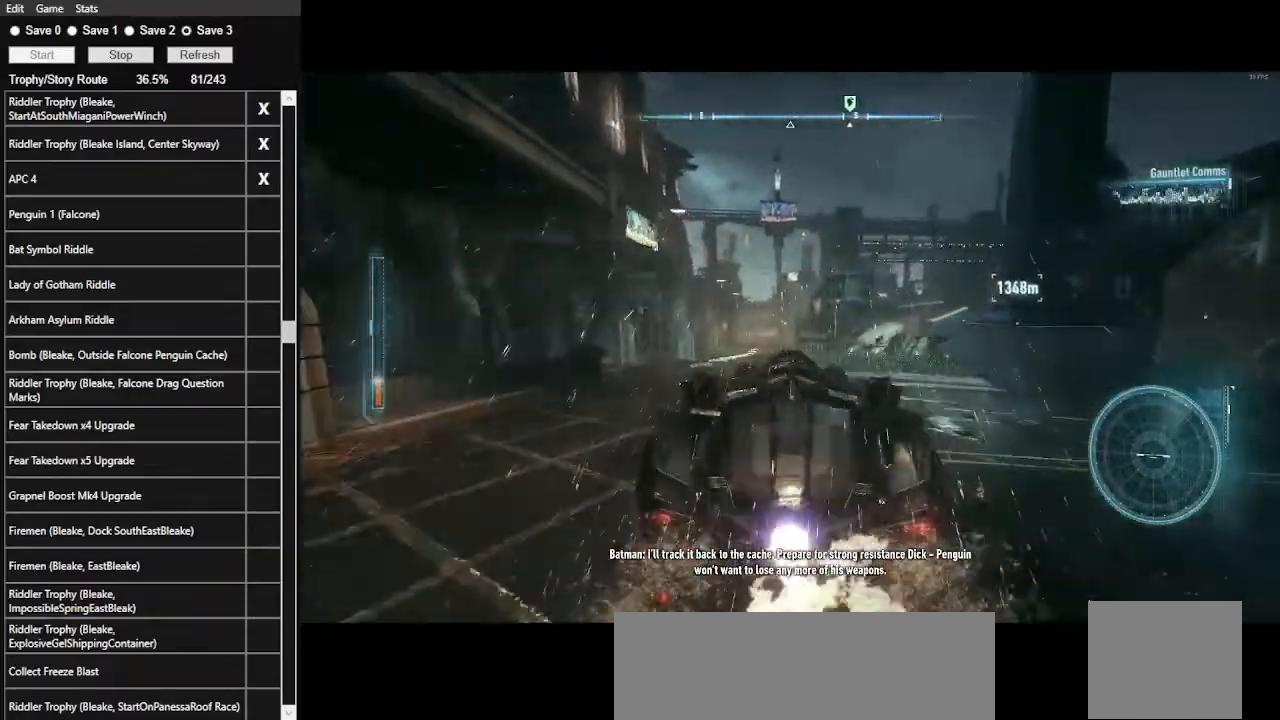
{"keys": ["w"], "mouse": ["left"], "events": [[67, "mouse_left", "down"], [167, "a", "up"], [167, "mouse_left", "up"], [300, "mouse_left", "down"], [333, "mouse_left", "up"], [467, "mouse_left", "down"]]}
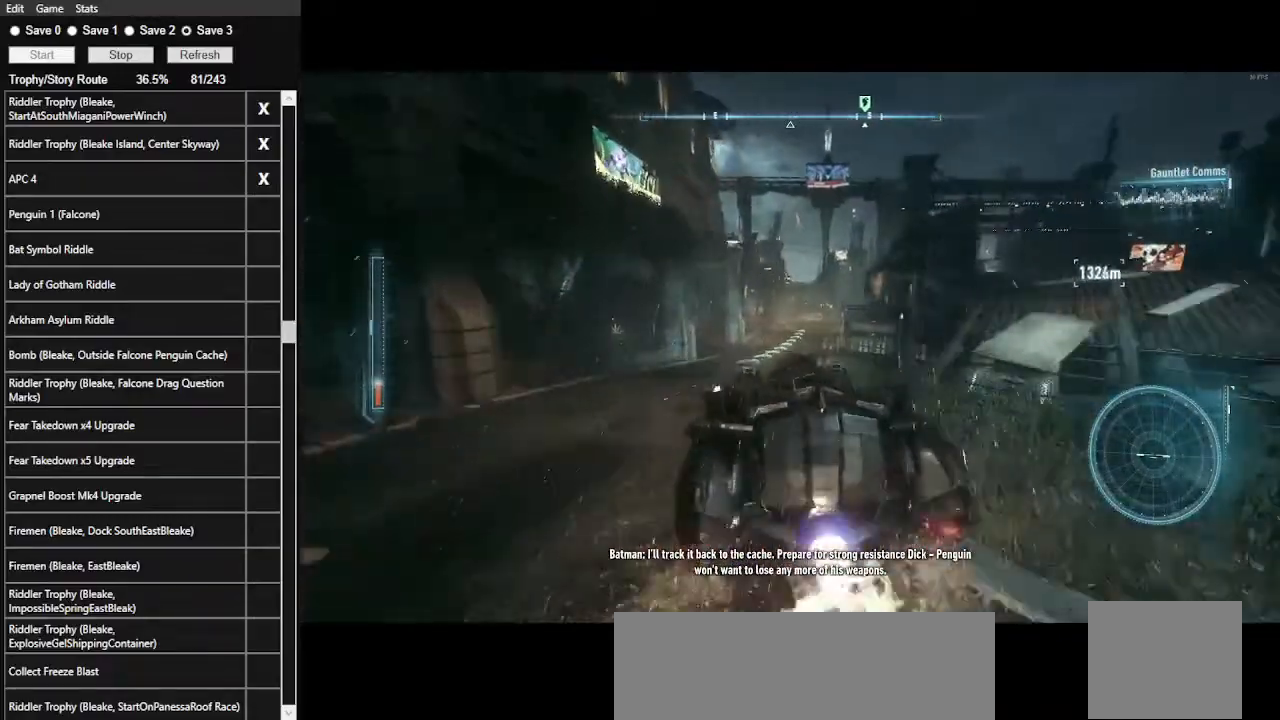
{"keys": ["w"], "mouse": [], "events": [[67, "mouse_left", "up"], [267, "d", "down"], [433, "d", "up"]]}
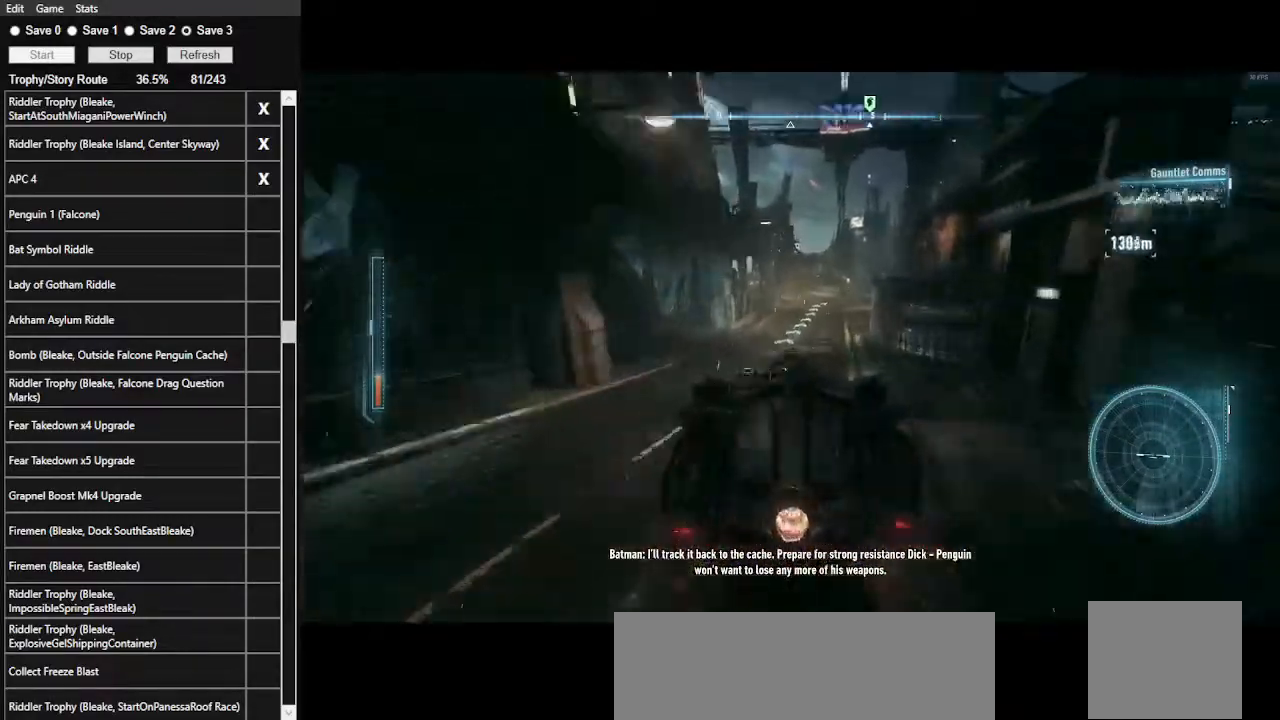
{"keys": ["w"], "mouse": ["left"], "events": [[167, "mouse_left", "down"], [267, "mouse_left", "up"], [333, "a", "down"], [467, "a", "up"], [467, "mouse_left", "down"]]}
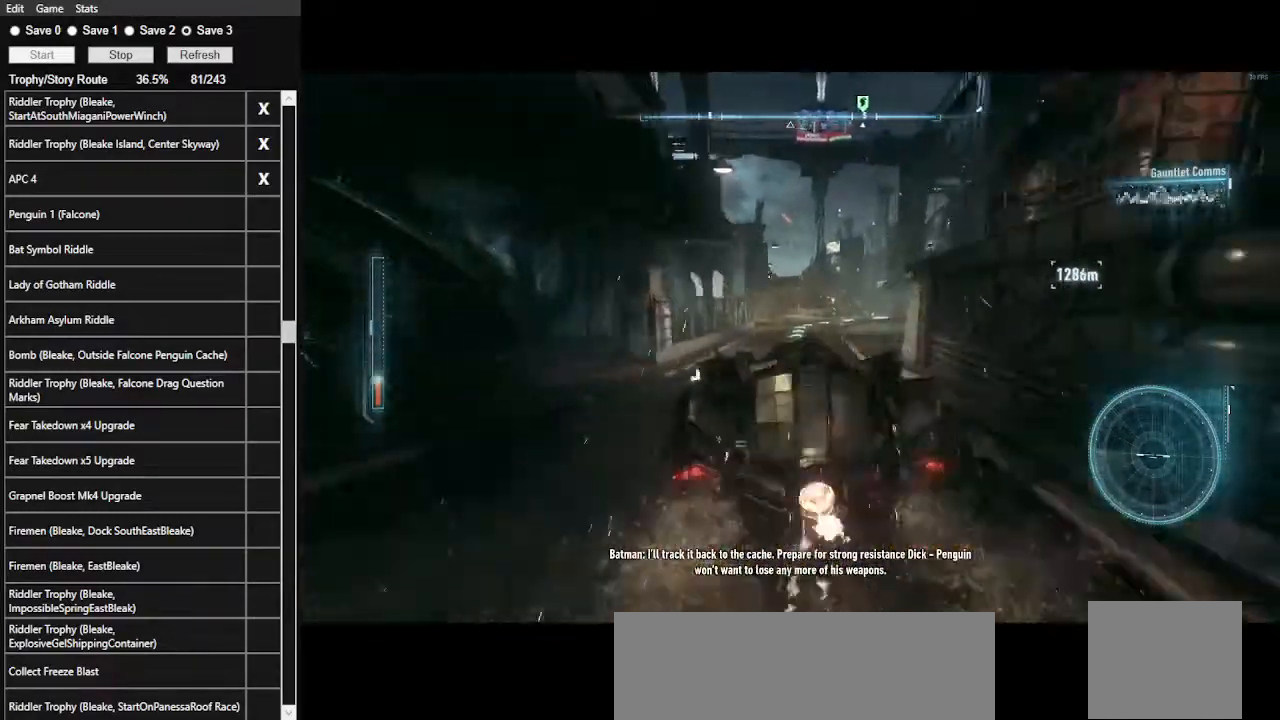
{"keys": ["d", "w"], "mouse": [], "events": [[67, "mouse_left", "up"], [200, "mouse_left", "down"], [300, "mouse_left", "up"], [333, "d", "down"]]}
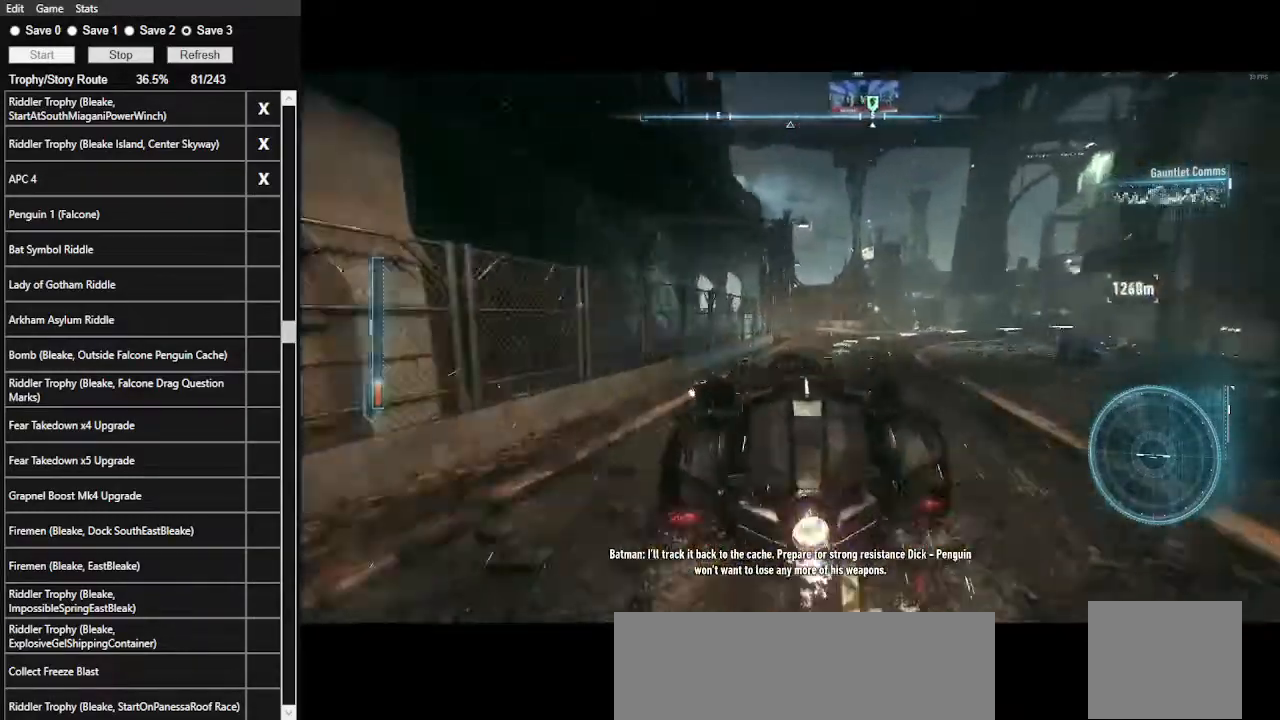
{"keys": ["w"], "mouse": [], "events": [[33, "shift_l", "down"], [367, "d", "up"], [400, "shift_l", "up"]]}
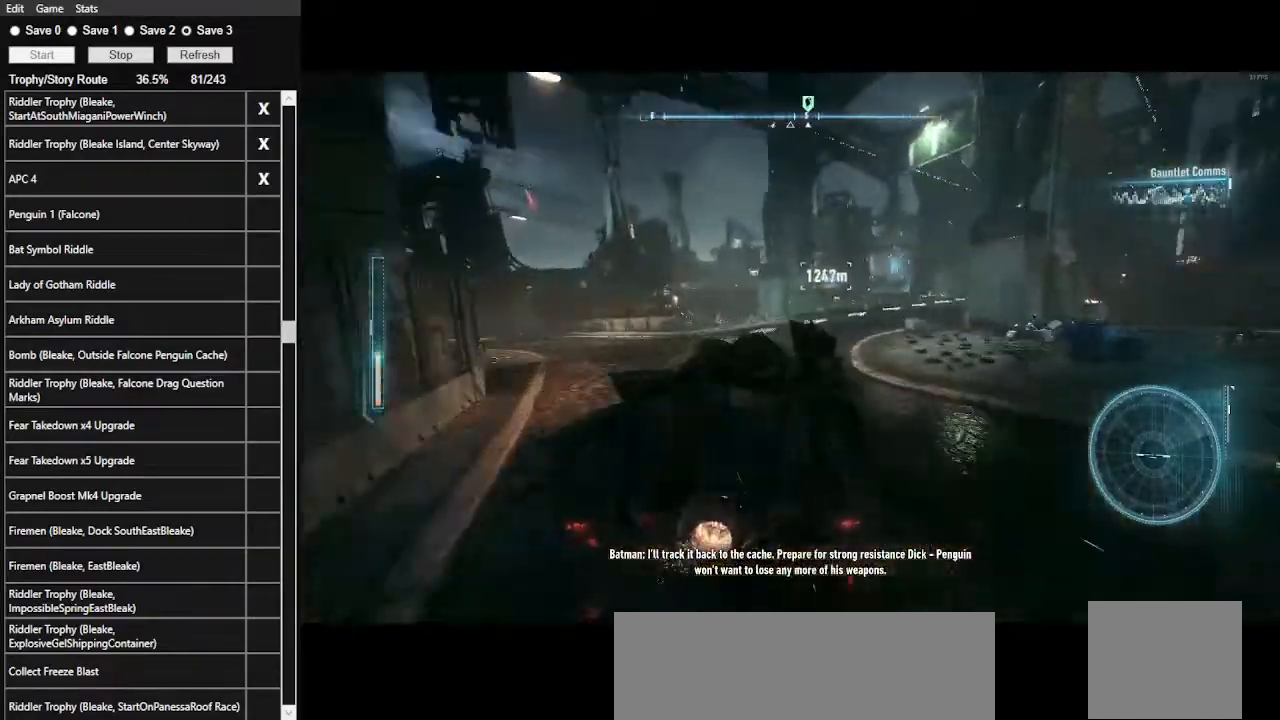
{"keys": ["d", "w"], "mouse": [], "events": [[333, "mouse_left", "down"], [400, "d", "down"], [467, "mouse_left", "up"]]}
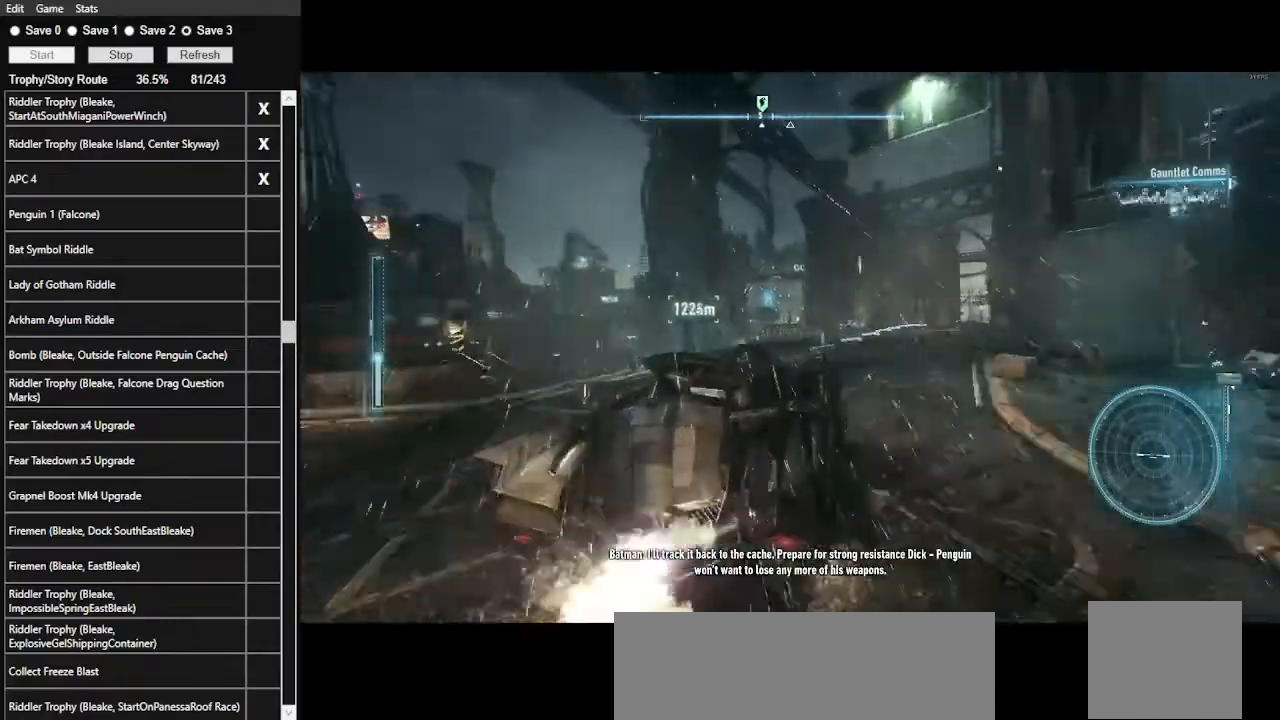
{"keys": ["w"], "mouse": [], "events": [[100, "d", "up"], [333, "mouse_left", "down"], [467, "mouse_left", "up"]]}
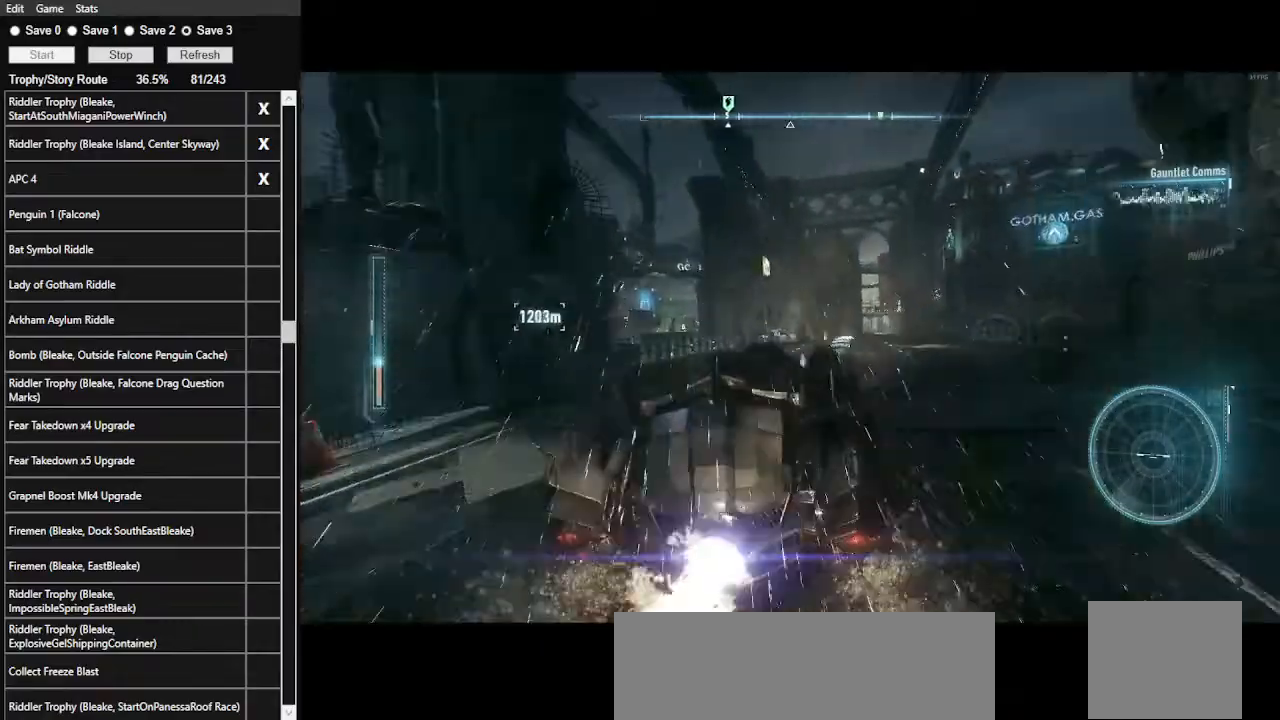
{"keys": ["w"], "mouse": [], "events": [[267, "mouse_left", "down"], [333, "mouse_left", "up"]]}
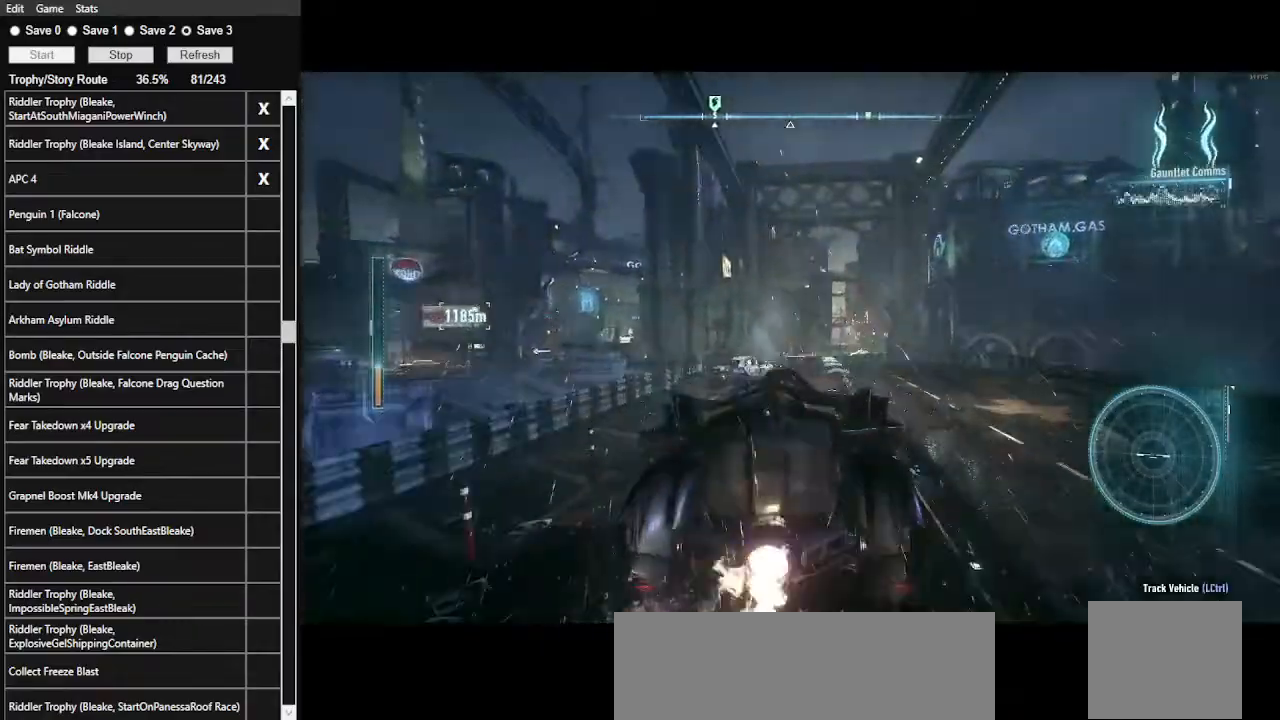
{"keys": ["w"], "mouse": ["left"], "events": [[33, "mouse_left", "down"], [133, "mouse_left", "up"], [267, "mouse_left", "down"], [367, "mouse_left", "up"], [467, "mouse_left", "down"]]}
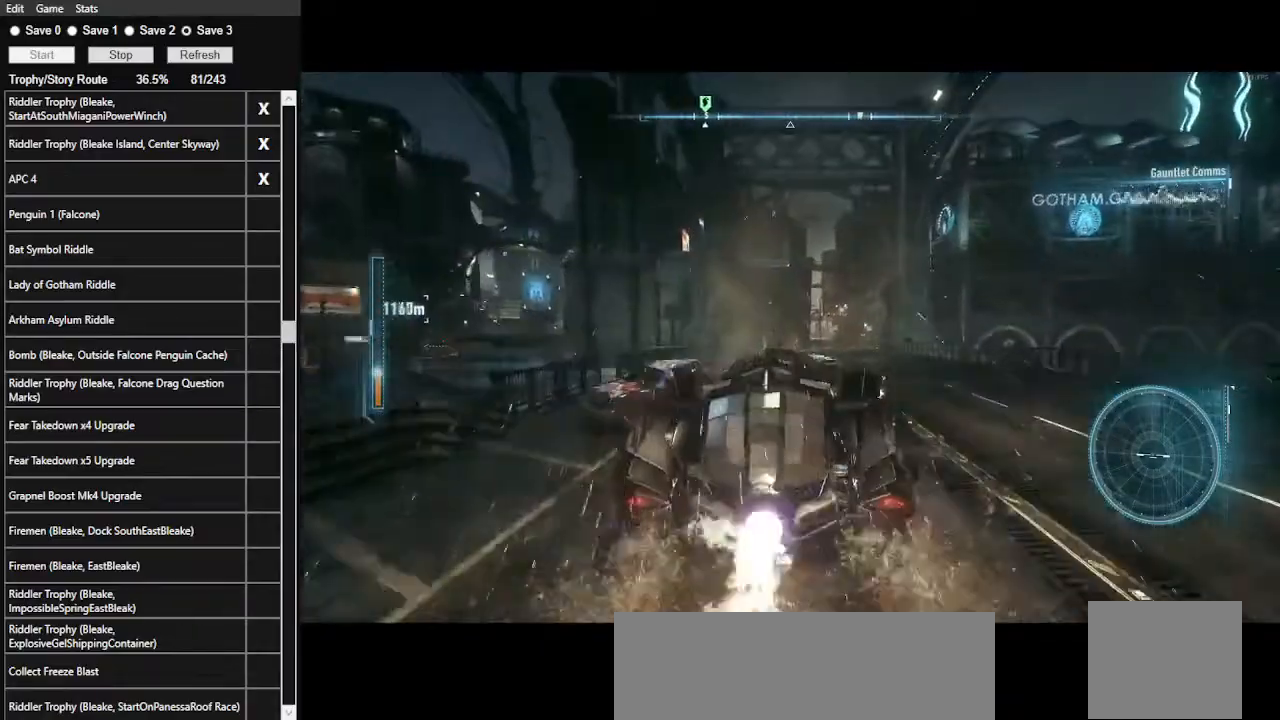
{"keys": ["a", "w"], "mouse": [], "events": [[67, "mouse_left", "up"], [200, "mouse_left", "down"], [300, "mouse_left", "up"], [400, "mouse_left", "down"], [433, "a", "down"], [467, "mouse_left", "up"]]}
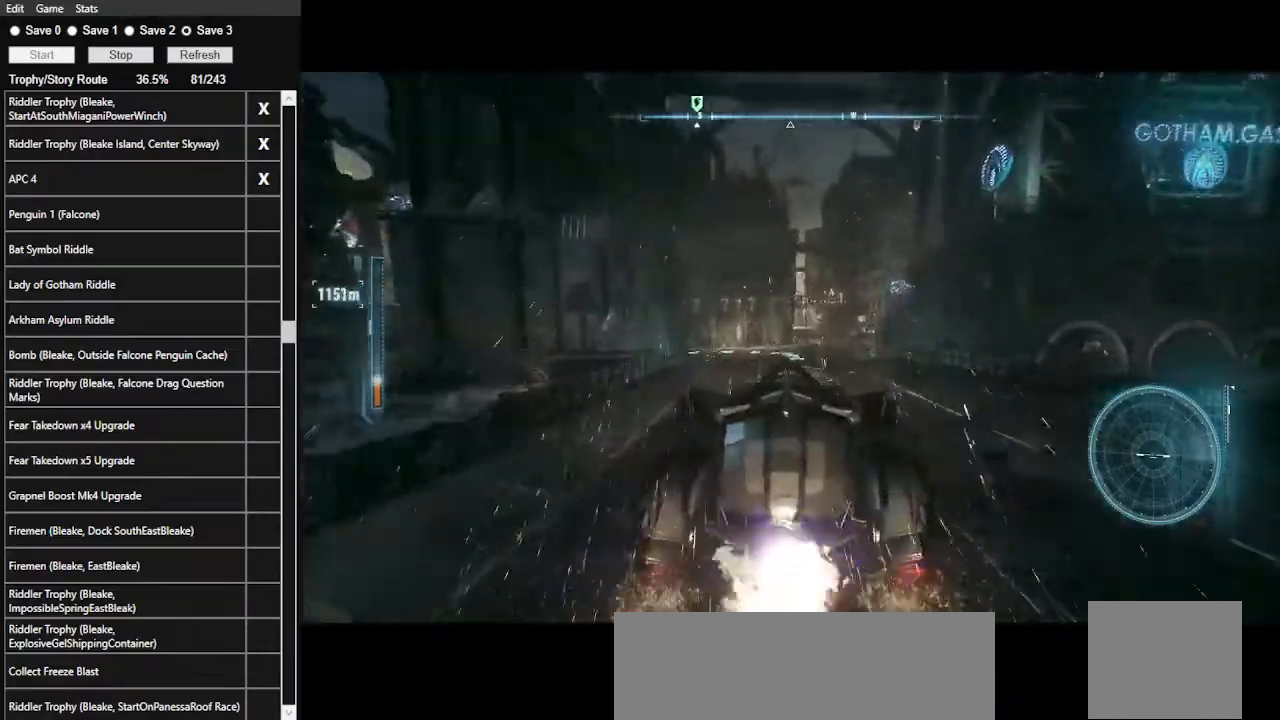
{"keys": ["w"], "mouse": [], "events": [[200, "shift_l", "down"], [300, "a", "up"], [333, "shift_l", "up"]]}
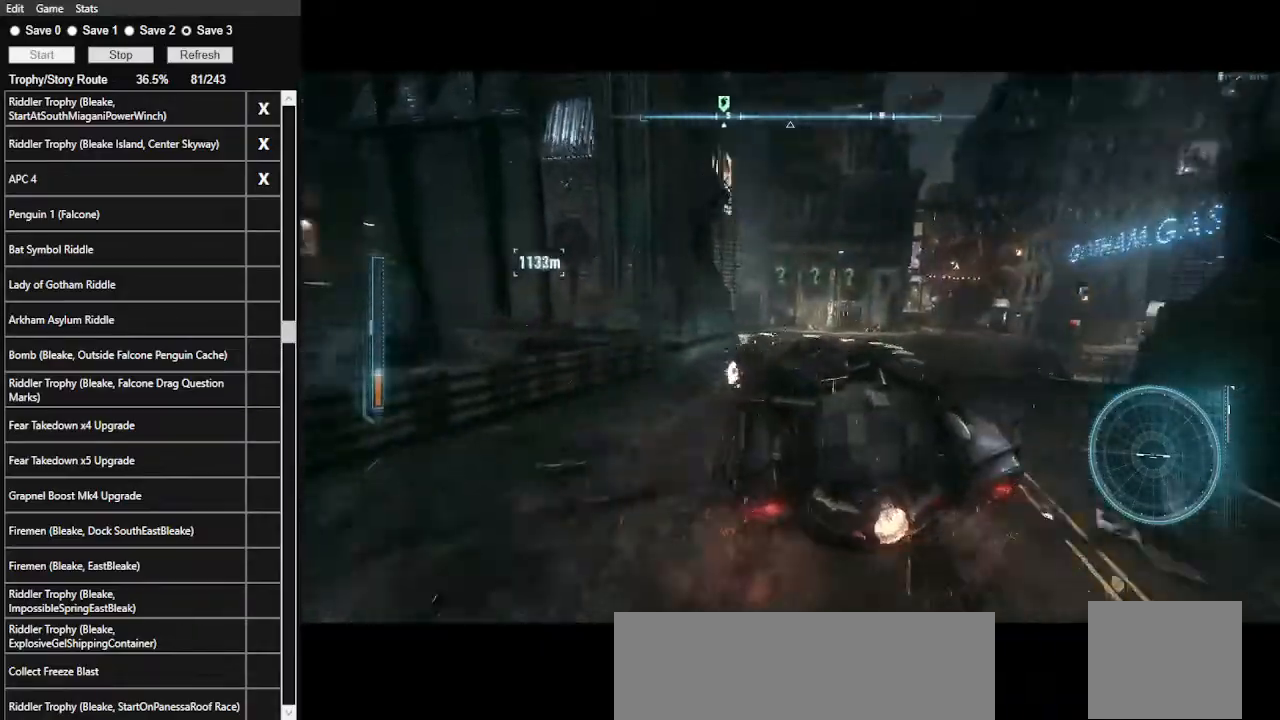
{"keys": ["w"], "mouse": [], "events": [[133, "d", "down"], [267, "d", "up"]]}
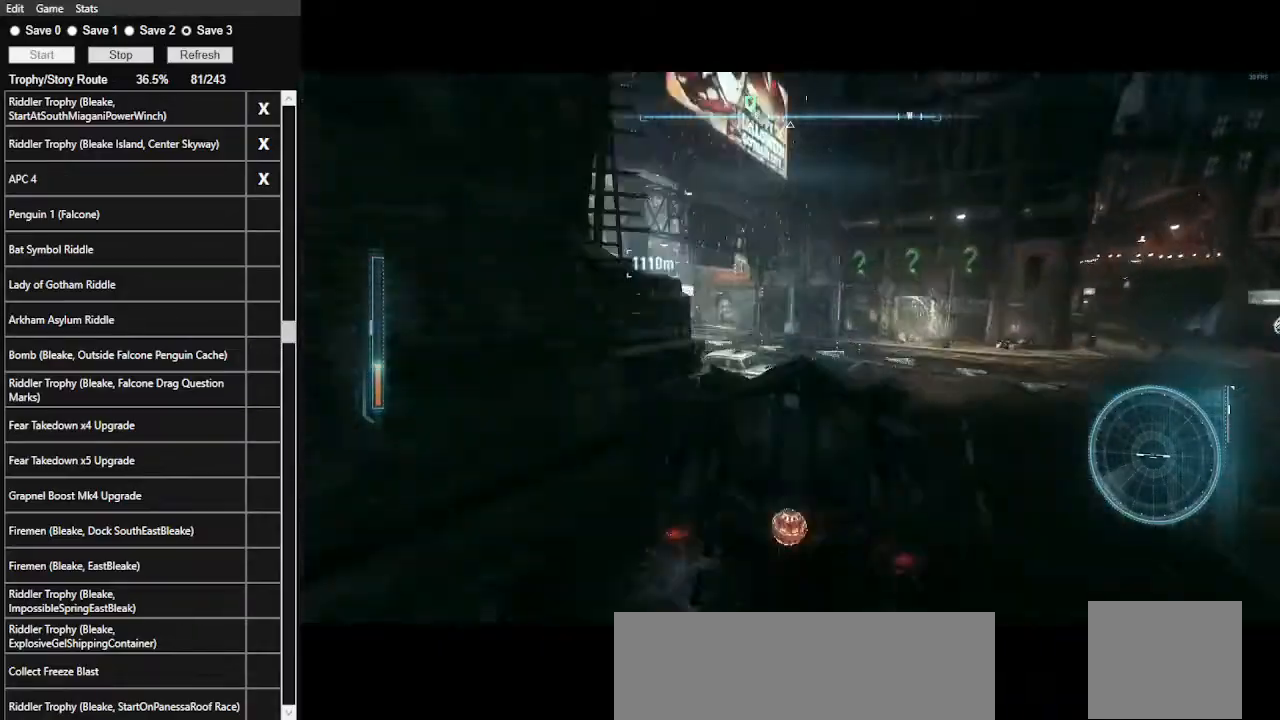
{"keys": ["a", "shift_l", "w"], "mouse": [], "events": [[67, "a", "down"], [200, "shift_l", "down"]]}
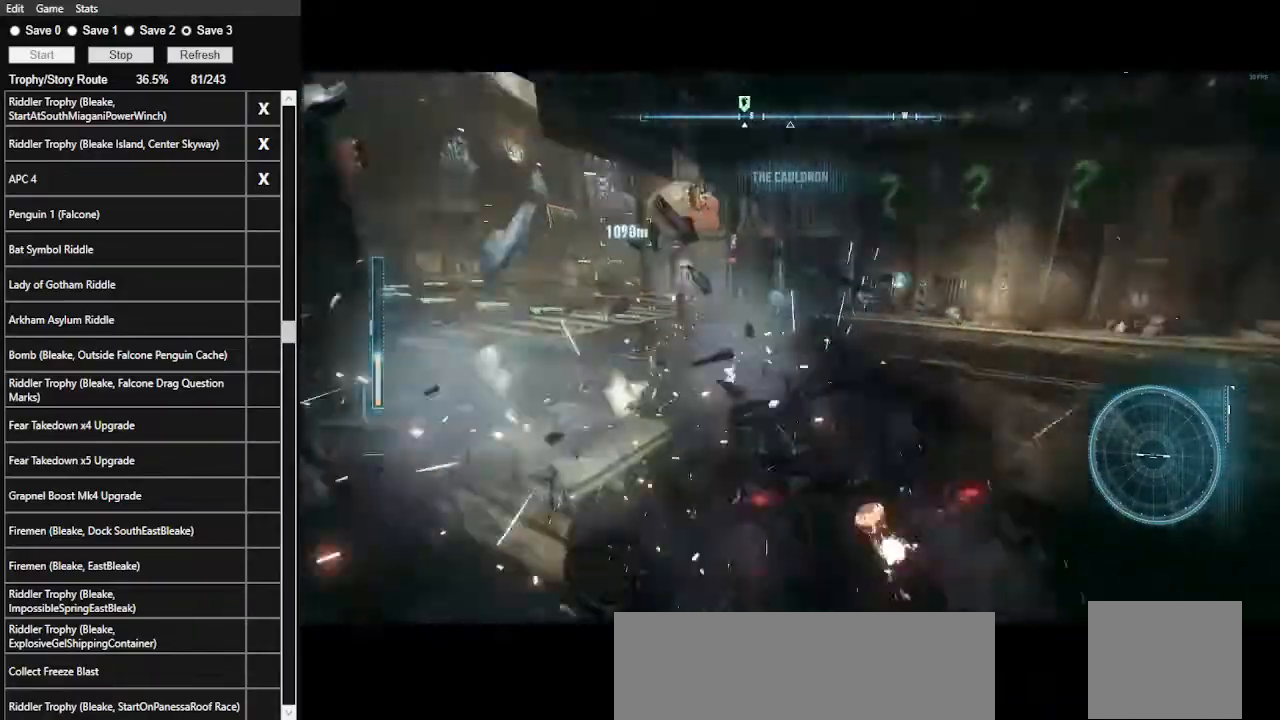
{"keys": ["w"], "mouse": ["left"], "events": [[33, "shift_l", "up"], [100, "a", "up"], [433, "mouse_left", "down"]]}
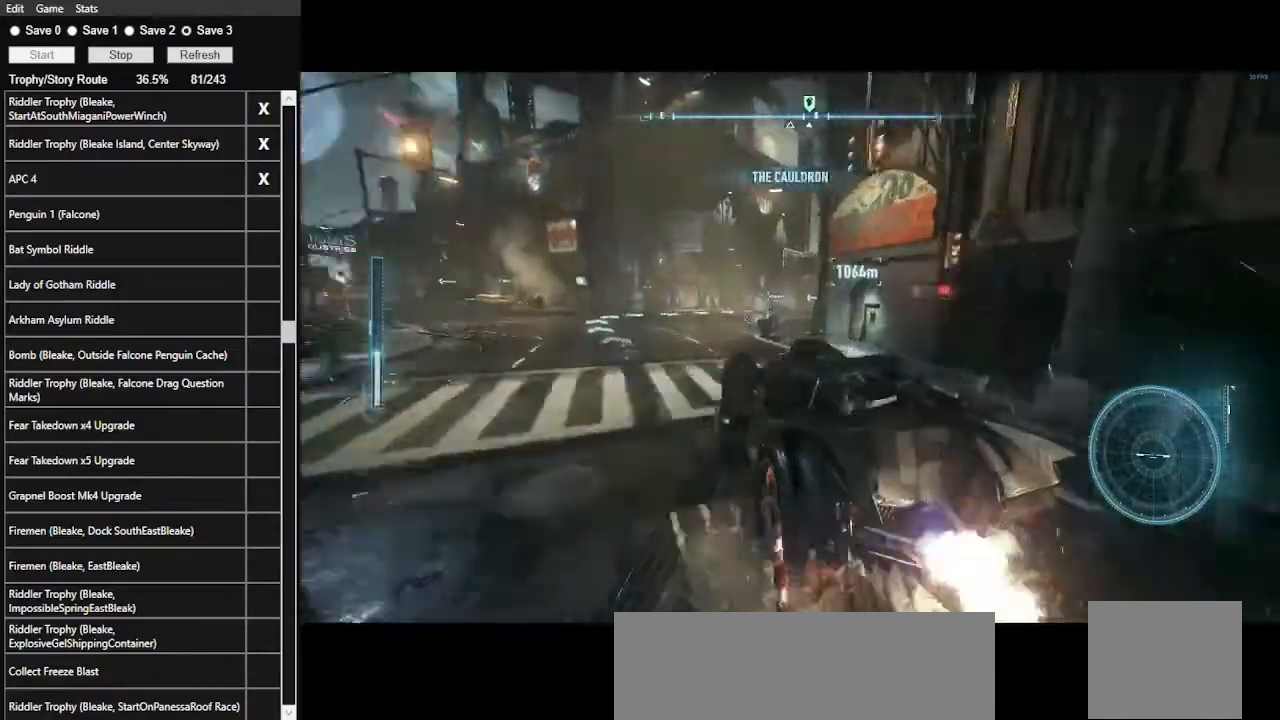
{"keys": ["w"], "mouse": [], "events": [[33, "mouse_left", "up"], [167, "mouse_left", "down"], [267, "mouse_left", "up"], [367, "mouse_left", "down"], [467, "mouse_left", "up"]]}
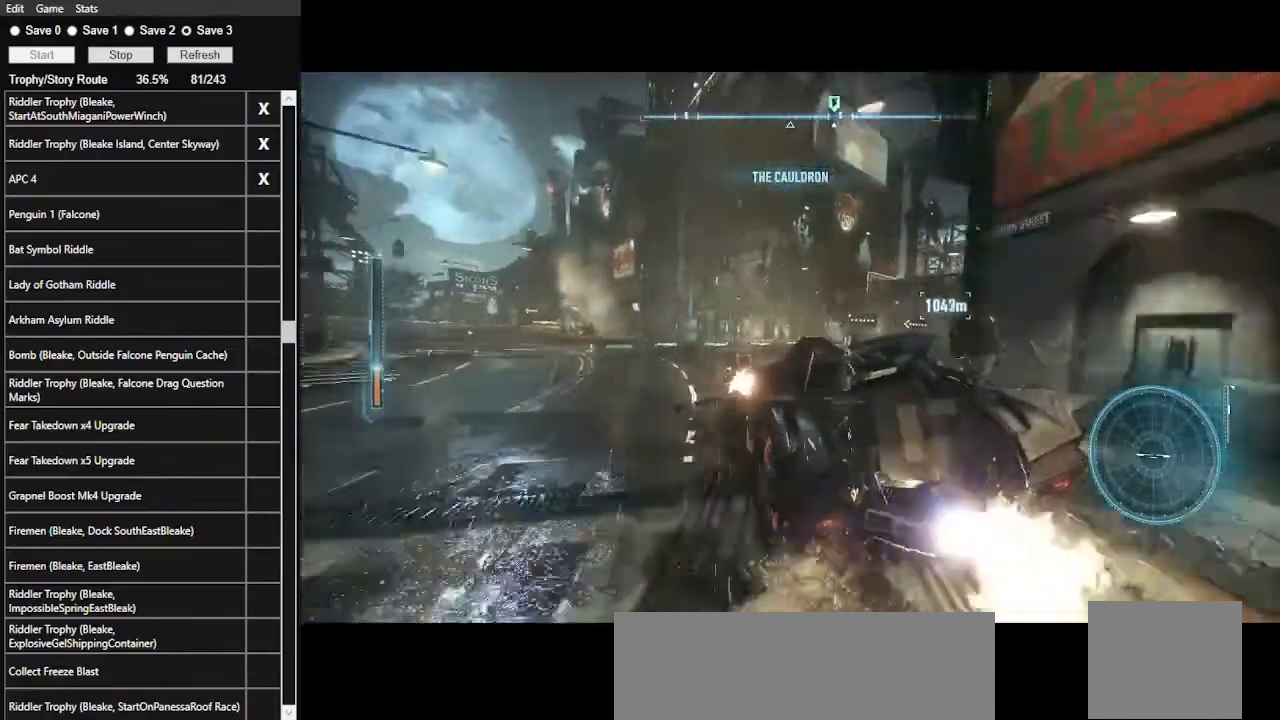
{"keys": ["d", "shift_l", "w"], "mouse": [], "events": [[33, "mouse_left", "down"], [133, "mouse_left", "up"], [233, "d", "down"], [333, "shift_l", "down"]]}
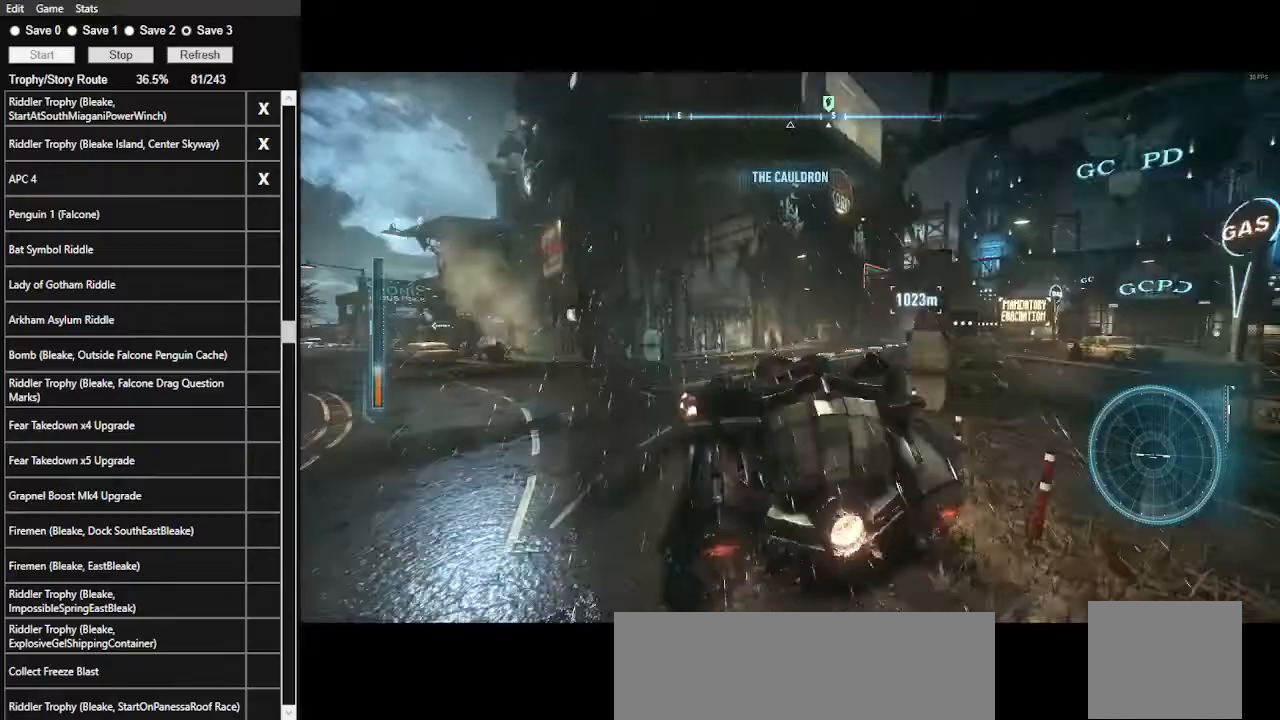
{"keys": ["w"], "mouse": ["left"], "events": [[200, "d", "up"], [200, "shift_l", "up"], [500, "mouse_left", "down"]]}
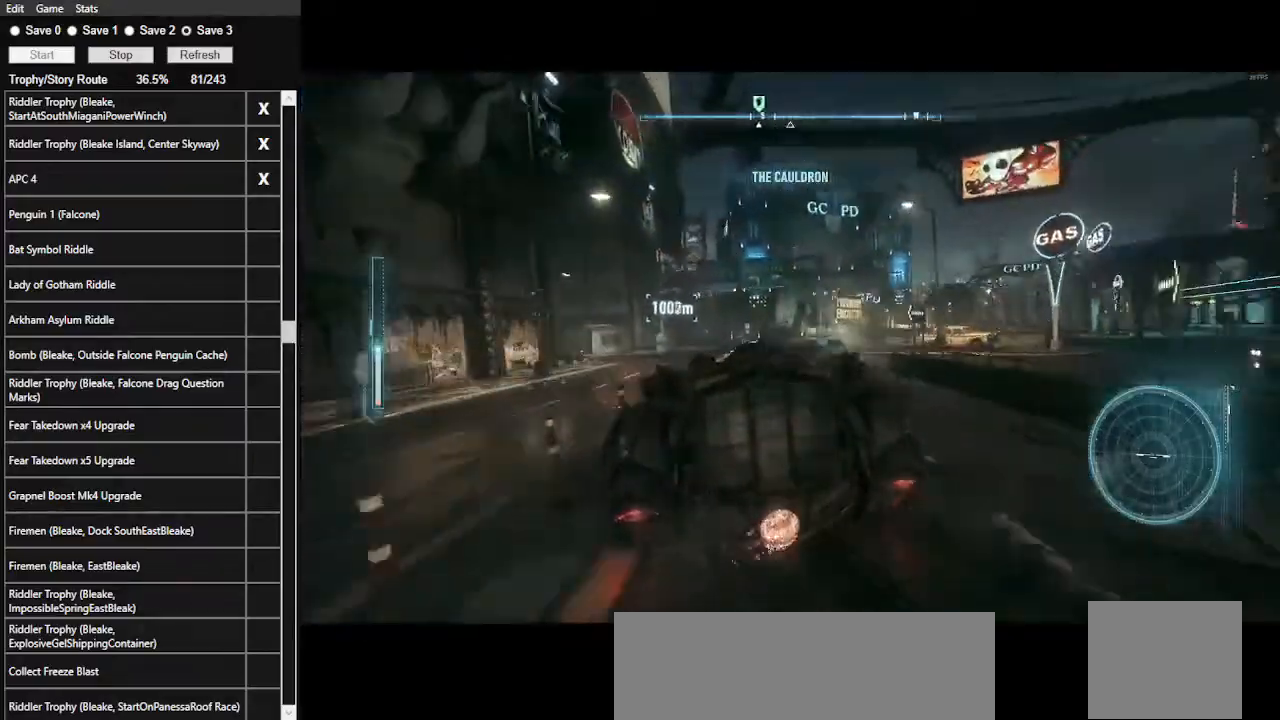
{"keys": ["w"], "mouse": [], "events": [[67, "mouse_left", "up"], [233, "mouse_left", "down"], [333, "mouse_left", "up"], [400, "mouse_left", "down"], [500, "mouse_left", "up"]]}
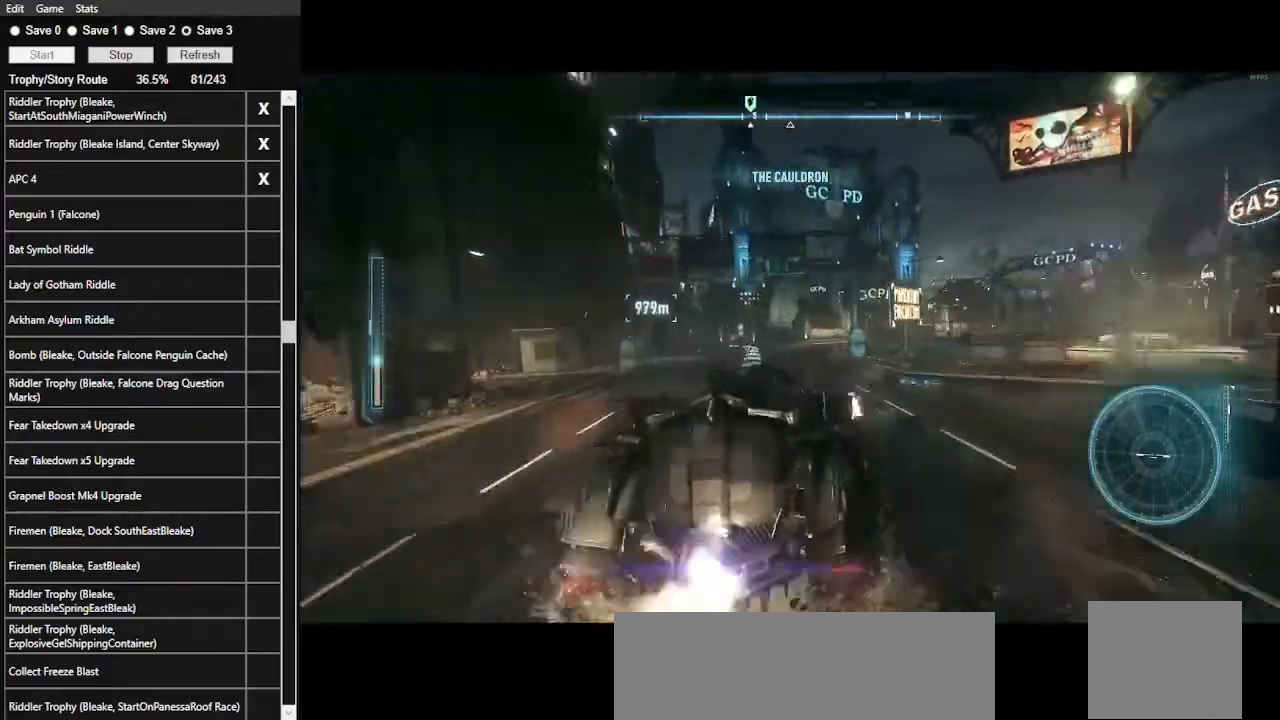
{"keys": ["a", "w"], "mouse": [], "events": [[100, "mouse_left", "down"], [200, "mouse_left", "up"], [233, "a", "down"]]}
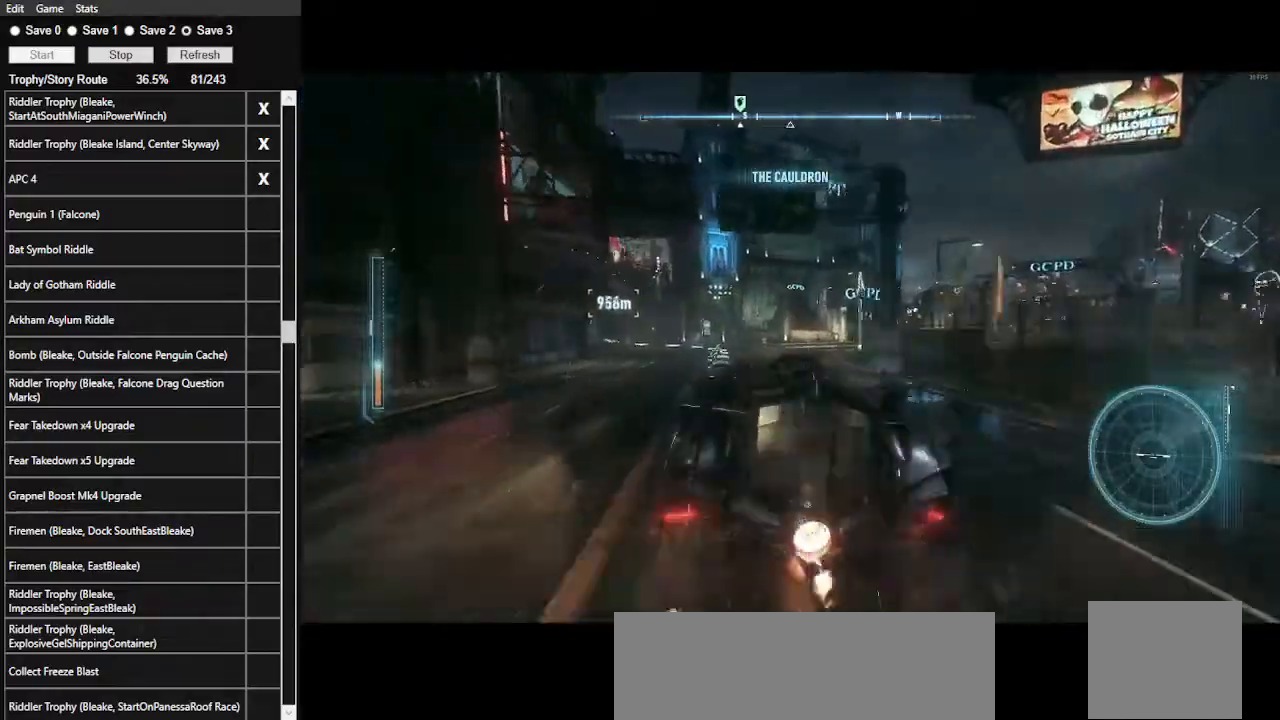
{"keys": ["w"], "mouse": [], "events": [[133, "shift_l", "down"], [200, "a", "up"], [267, "shift_l", "up"], [400, "d", "down"], [500, "d", "up"]]}
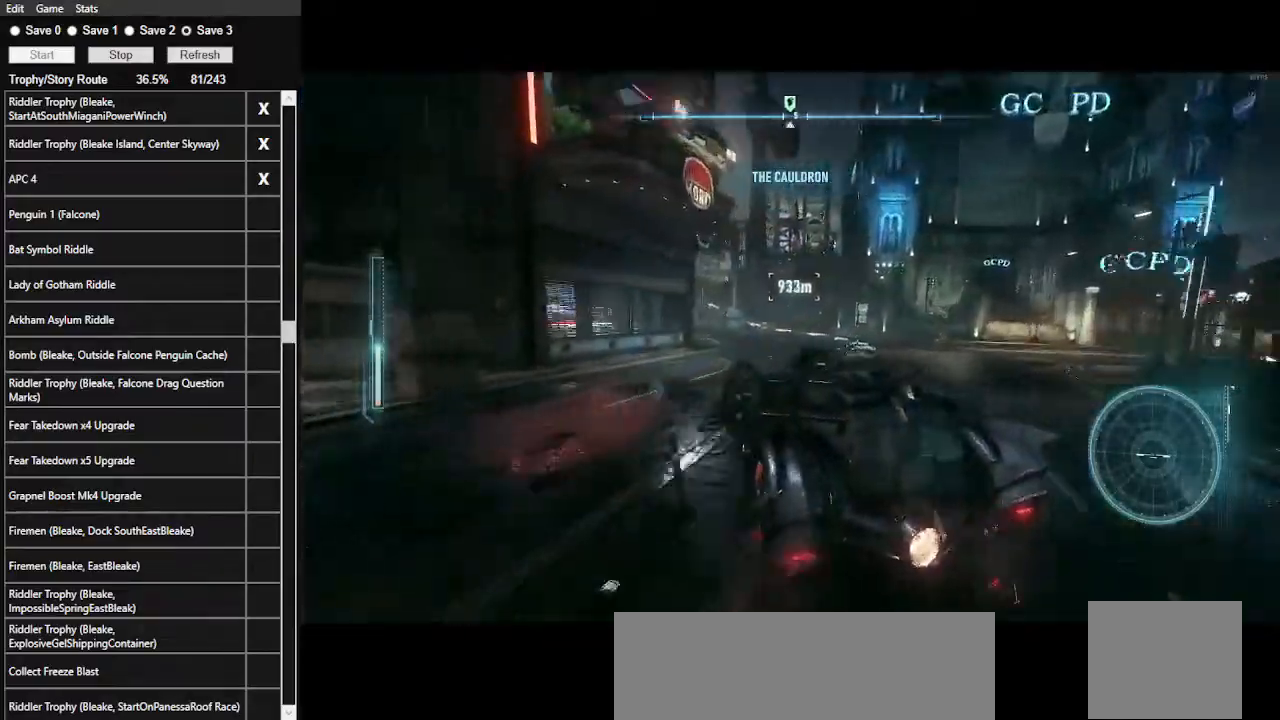
{"keys": ["a", "w"], "mouse": [], "events": [[100, "mouse_left", "down"], [233, "mouse_left", "up"], [367, "a", "down"], [400, "mouse_left", "down"], [500, "mouse_left", "up"]]}
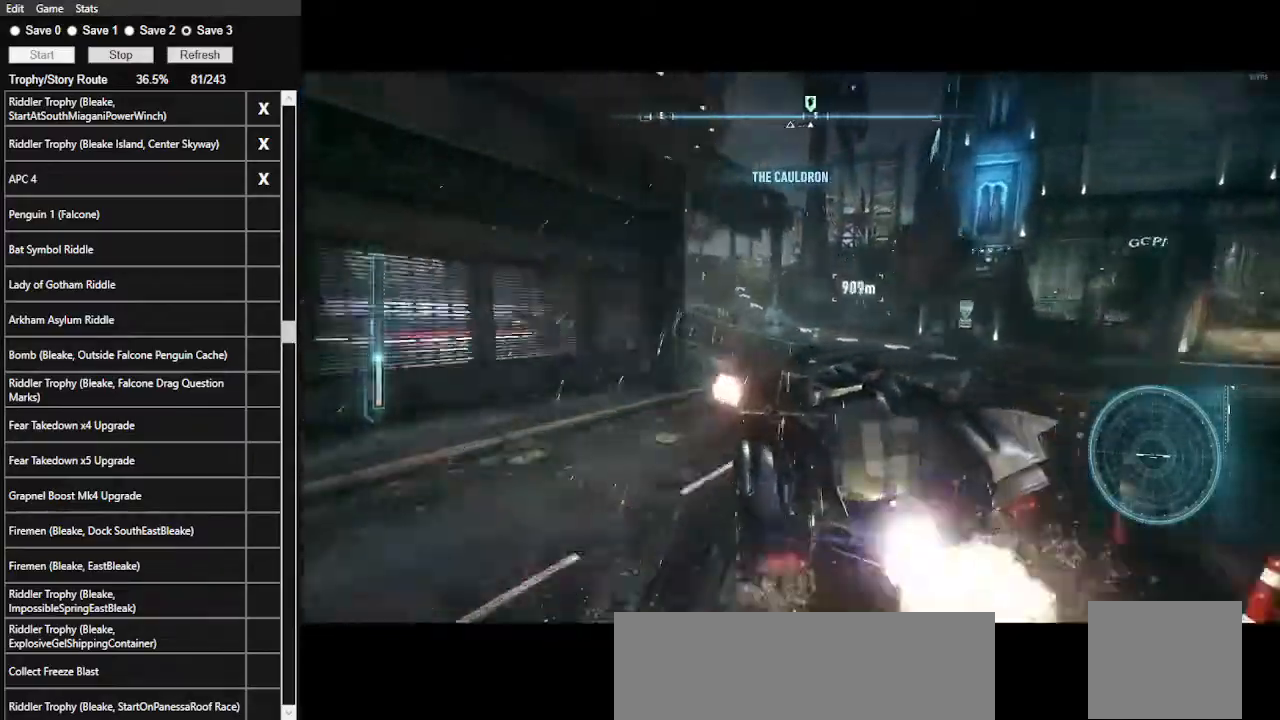
{"keys": ["w"], "mouse": [], "events": [[33, "a", "up"], [200, "mouse_left", "down"], [300, "mouse_left", "up"], [367, "mouse_left", "down"], [467, "mouse_left", "up"]]}
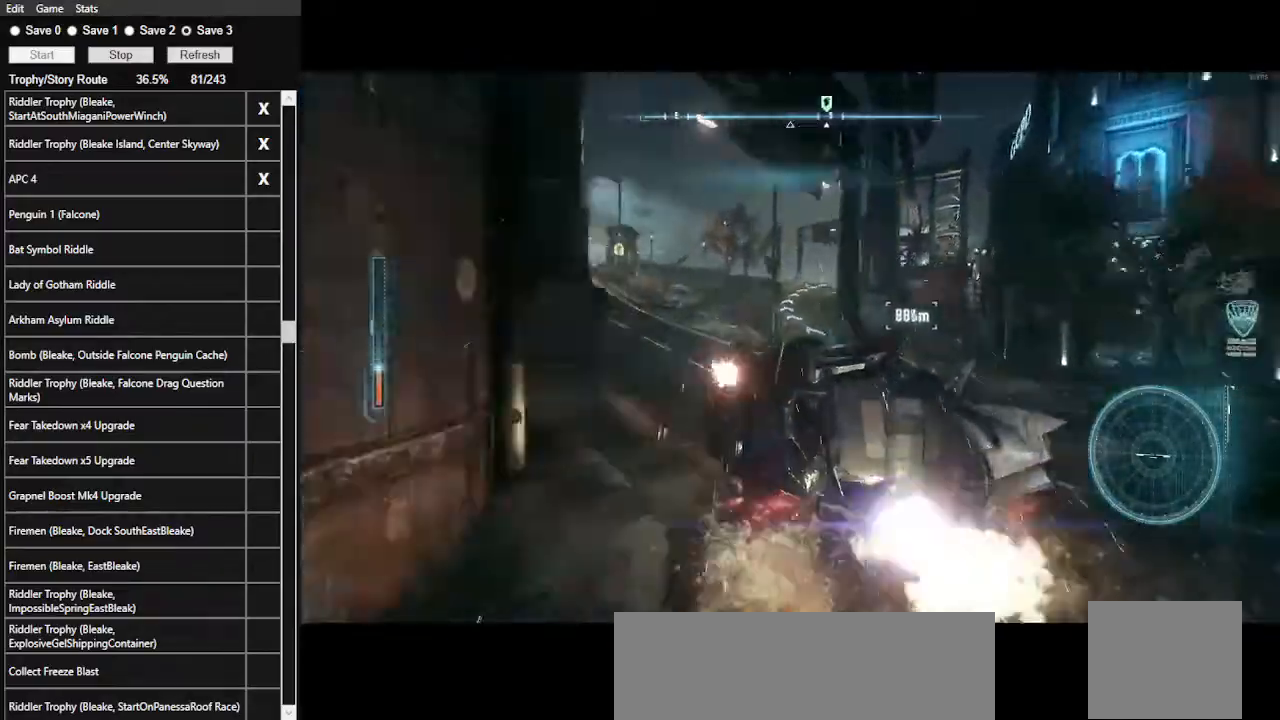
{"keys": ["d", "w"], "mouse": ["left"], "events": [[100, "mouse_left", "down"], [200, "mouse_left", "up"], [433, "mouse_left", "down"], [500, "d", "down"]]}
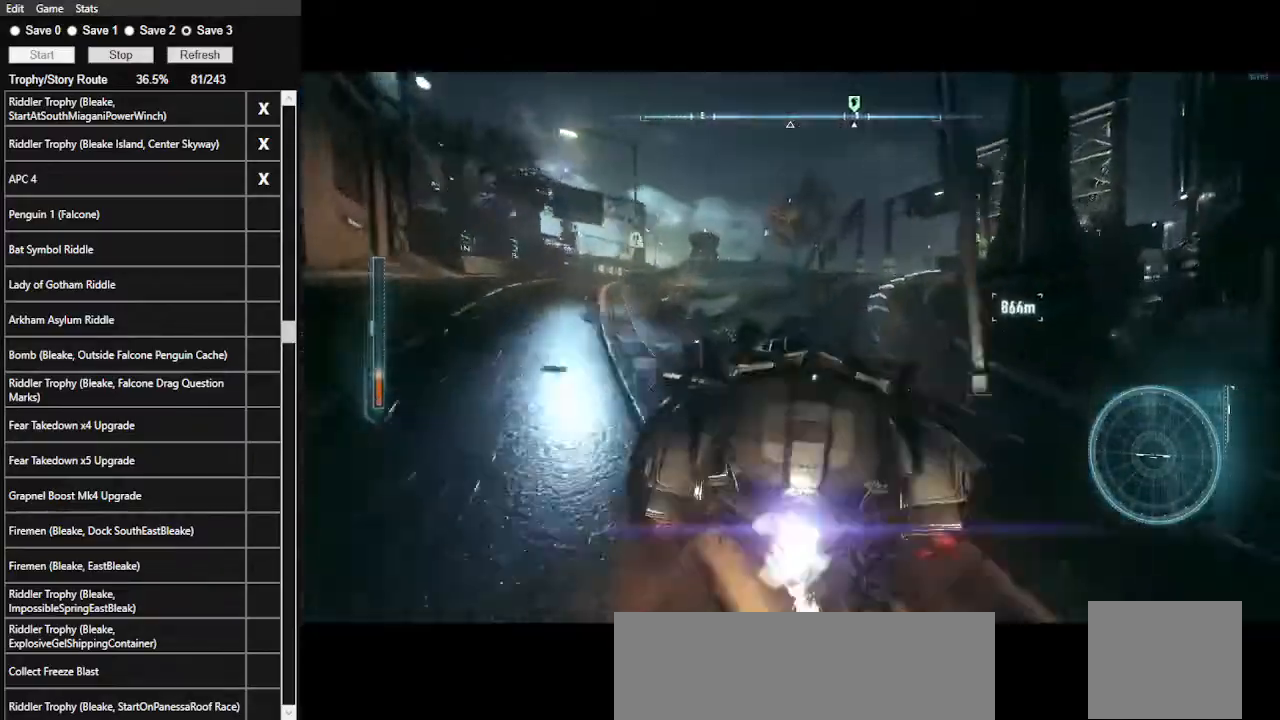
{"keys": ["d", "w"], "mouse": [], "events": [[67, "mouse_left", "up"], [167, "d", "up"], [467, "d", "down"]]}
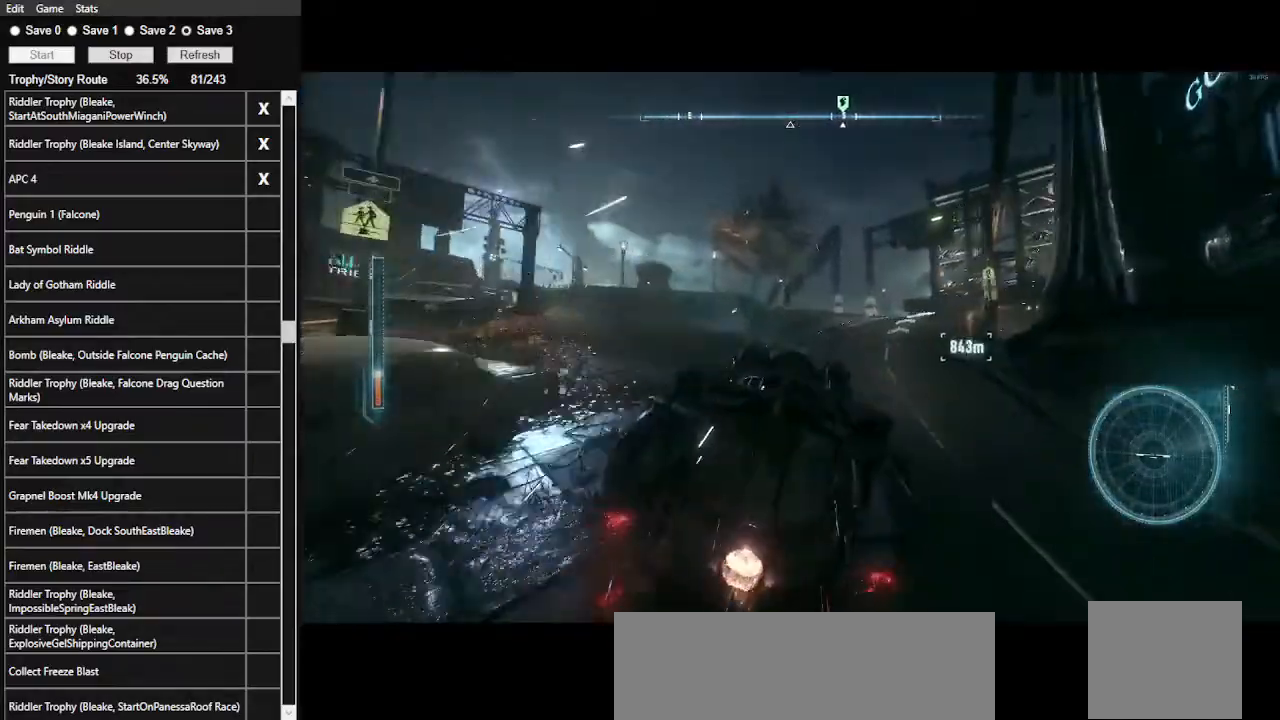
{"keys": ["a", "w"], "mouse": [], "events": [[33, "mouse_left", "down"], [100, "d", "up"], [133, "mouse_left", "up"], [367, "a", "down"]]}